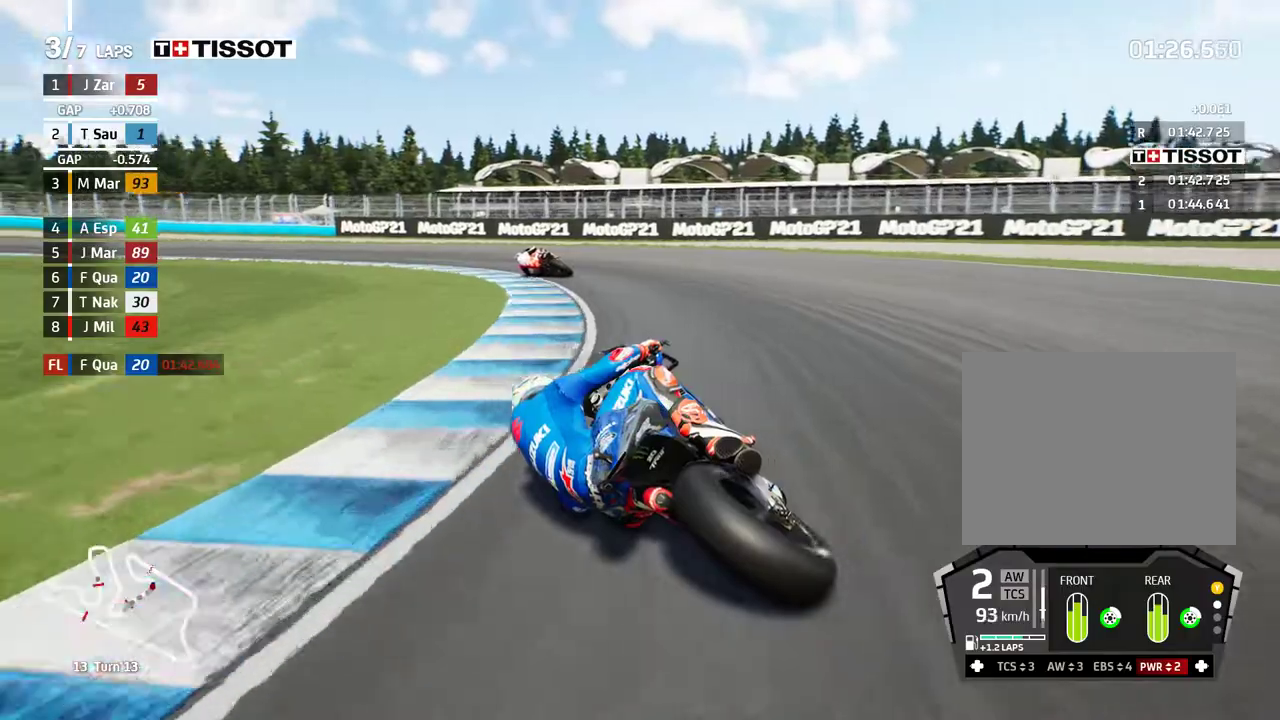
Gameplay with a controller (Xbox layout); each line is a JSON object with the inputs held at the frame after it. "events" lists button and stick changes between this image and that frame as [ms after this image, input, new state], when the widget could be followed in between. Not read: right_stick.
{"buttons": ["L2"], "left_stick": "left", "events": [[67, "A", "down"], [183, "A", "up"], [300, "A", "down"], [417, "A", "up"]]}
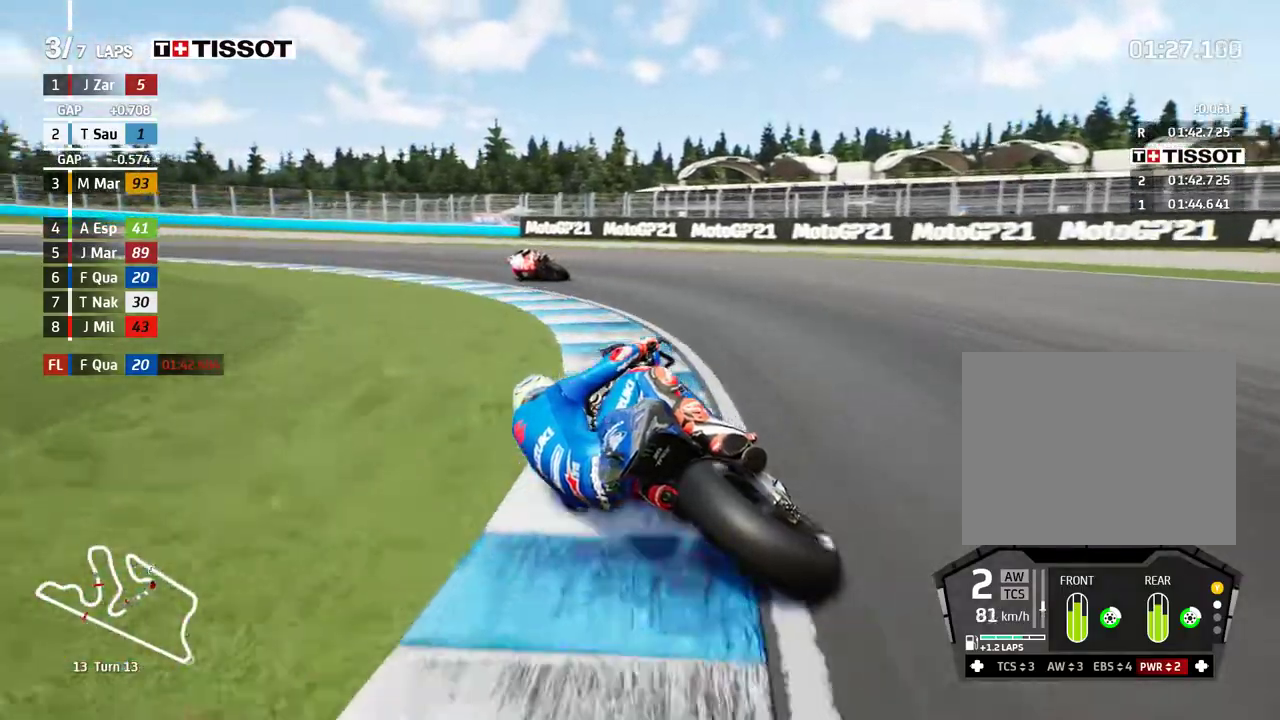
{"buttons": [], "left_stick": "left", "events": [[67, "L2", "up"]]}
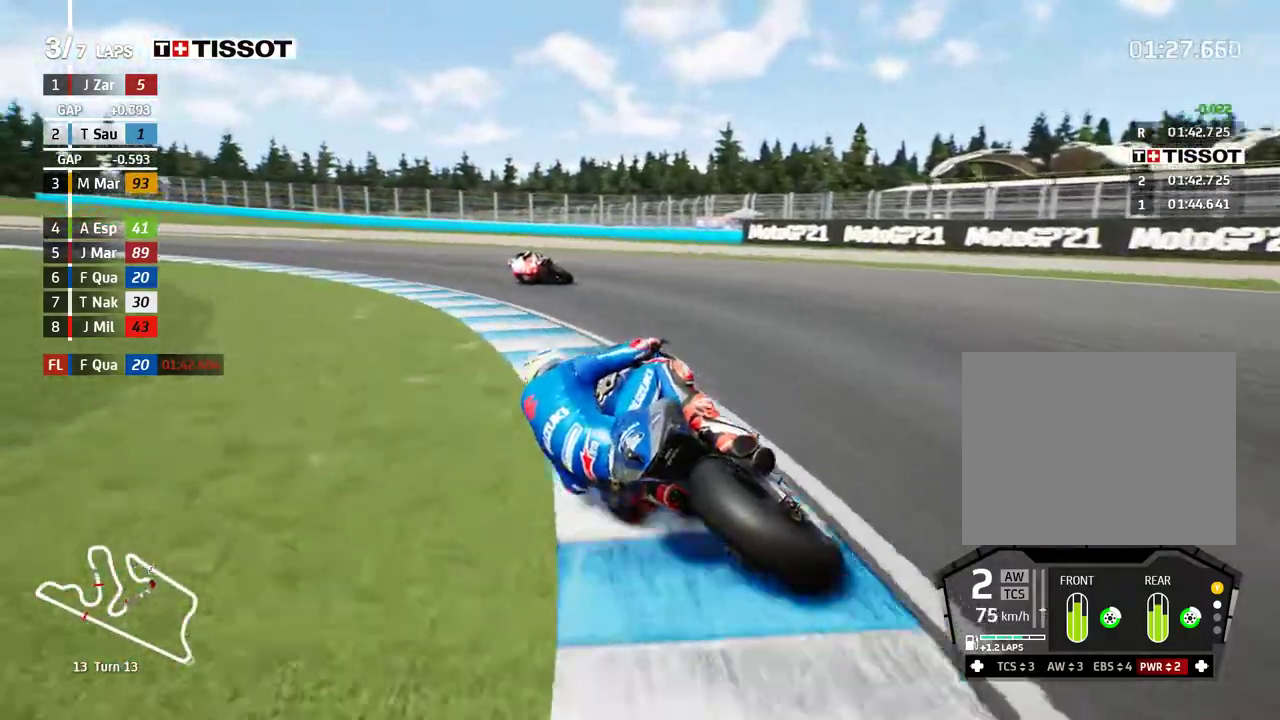
{"buttons": ["R2"], "left_stick": "left", "events": [[83, "R2", "down"]]}
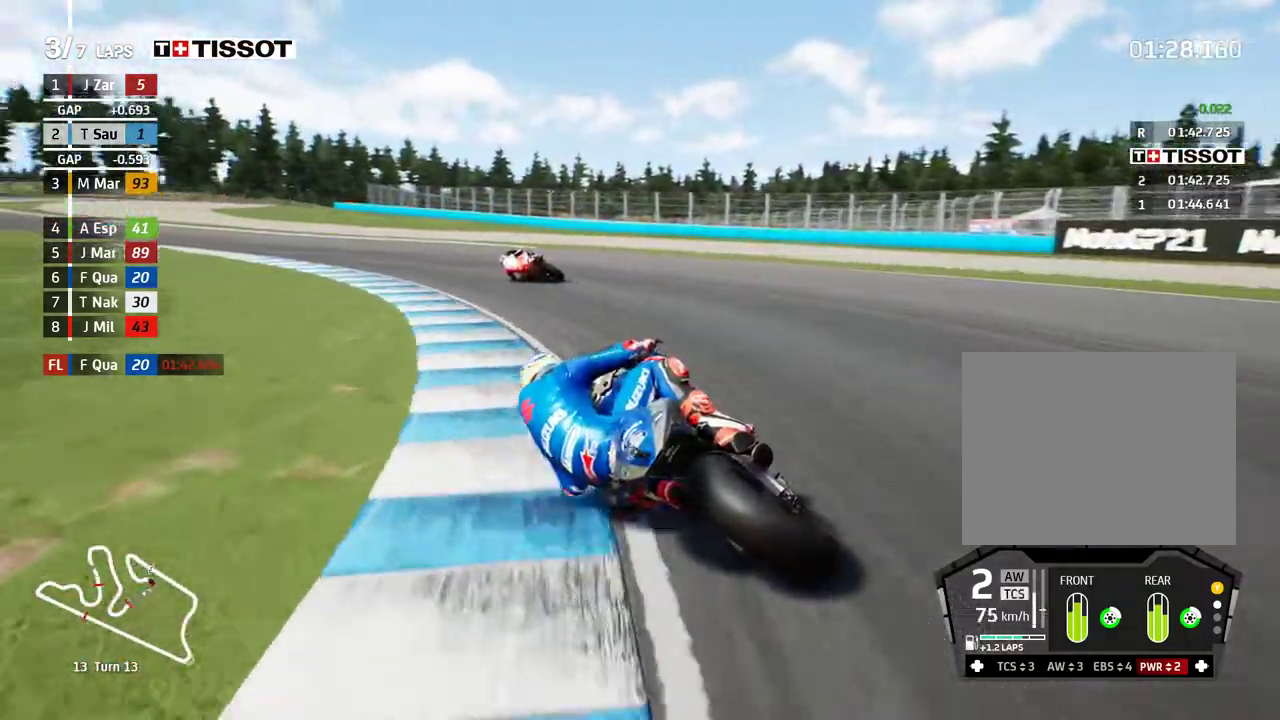
{"buttons": ["R2"], "left_stick": "left", "events": []}
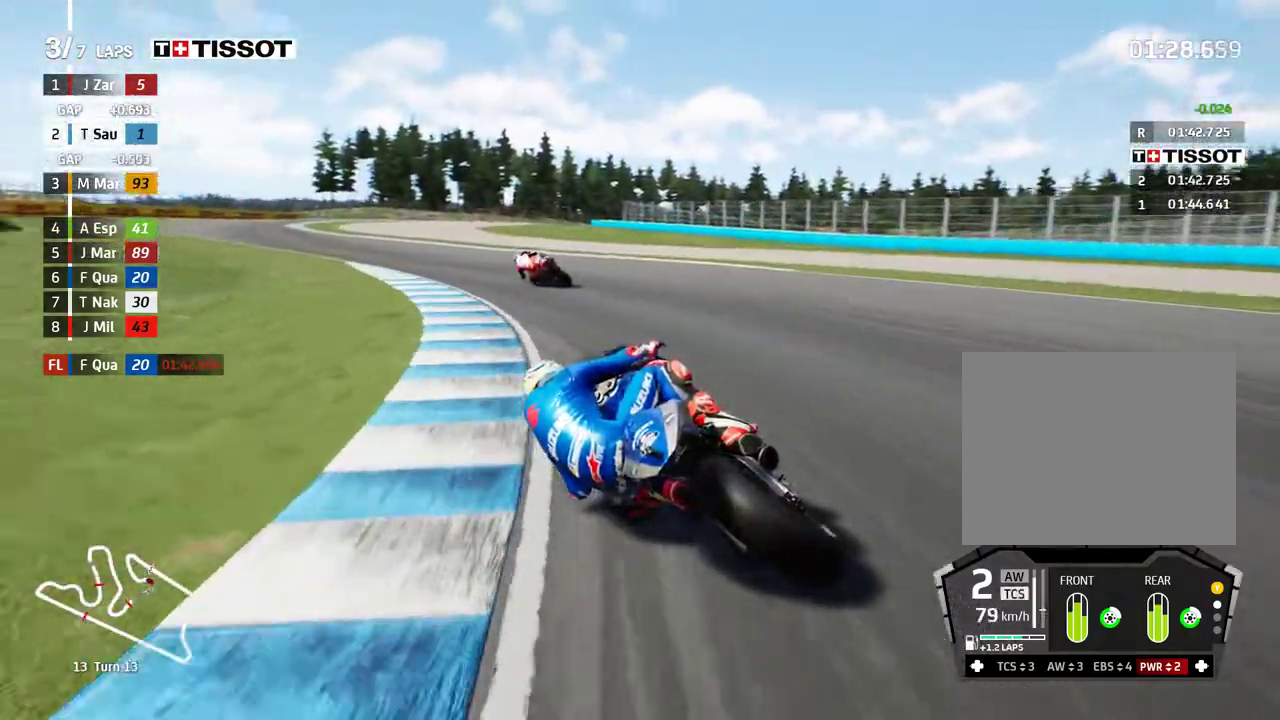
{"buttons": ["R2"], "left_stick": "left", "events": []}
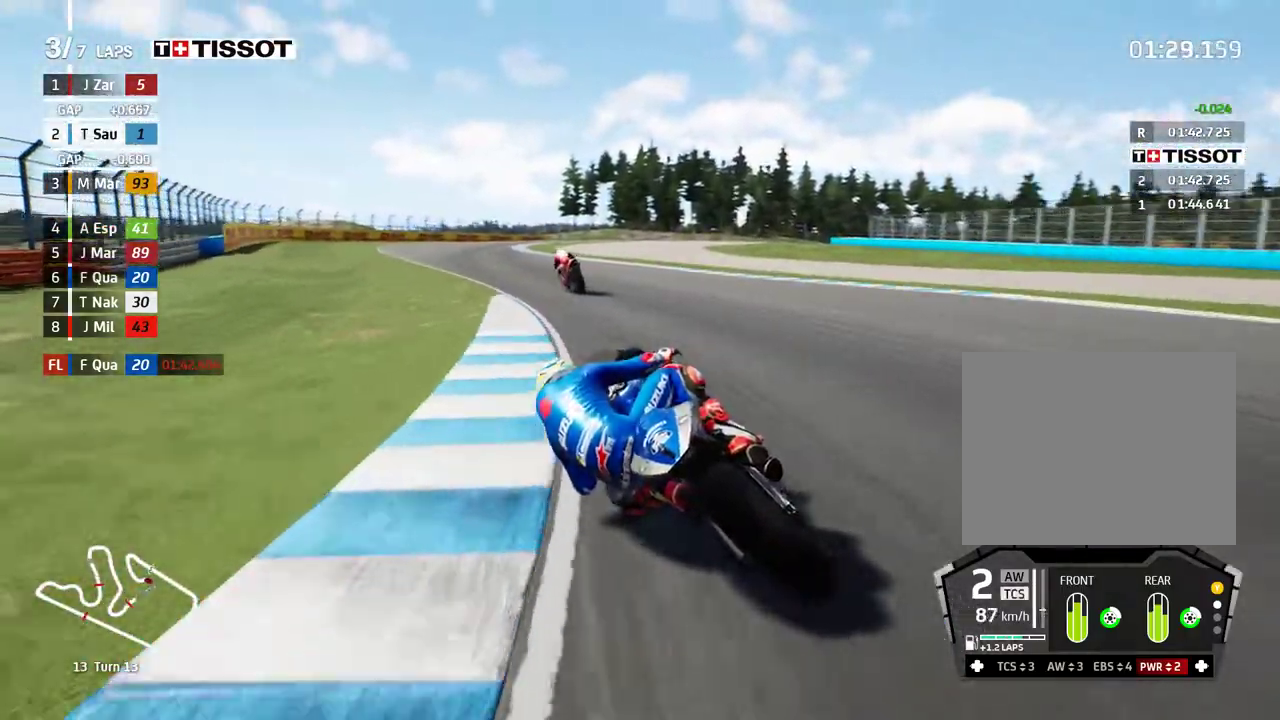
{"buttons": ["R2"], "left_stick": "right", "events": [[183, "left_stick", "right"]]}
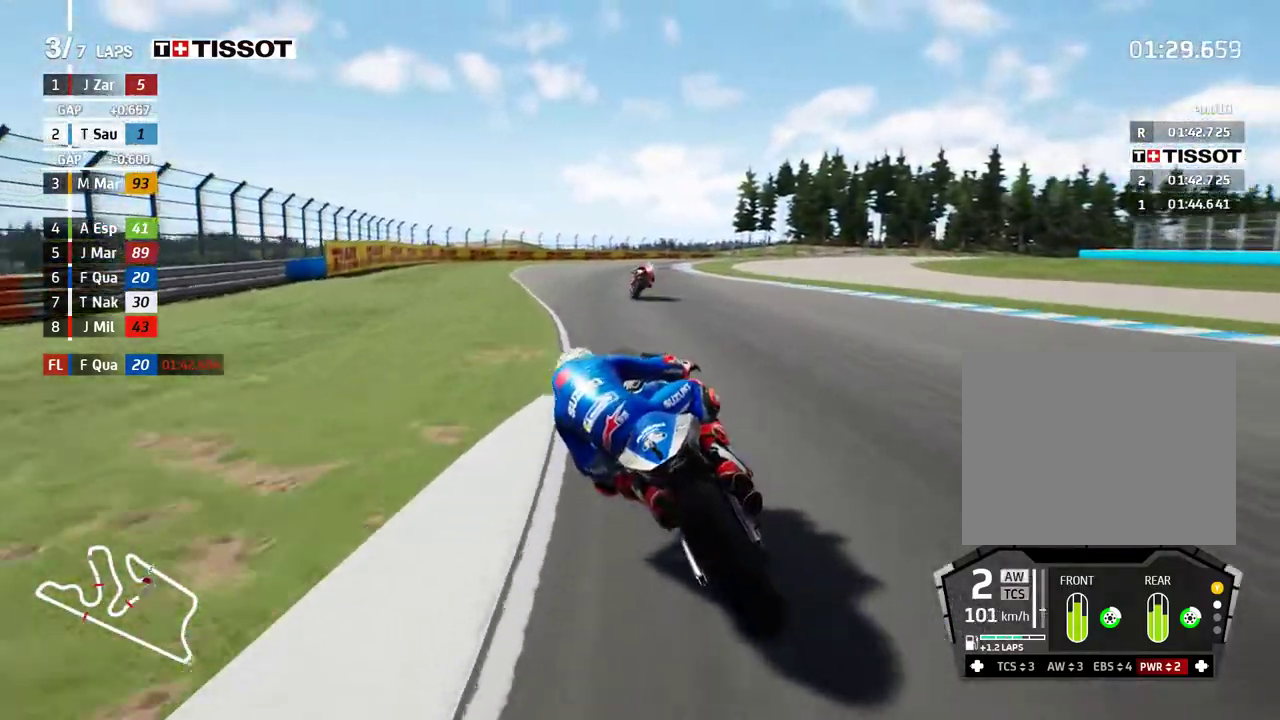
{"buttons": ["R2"], "left_stick": "right", "events": []}
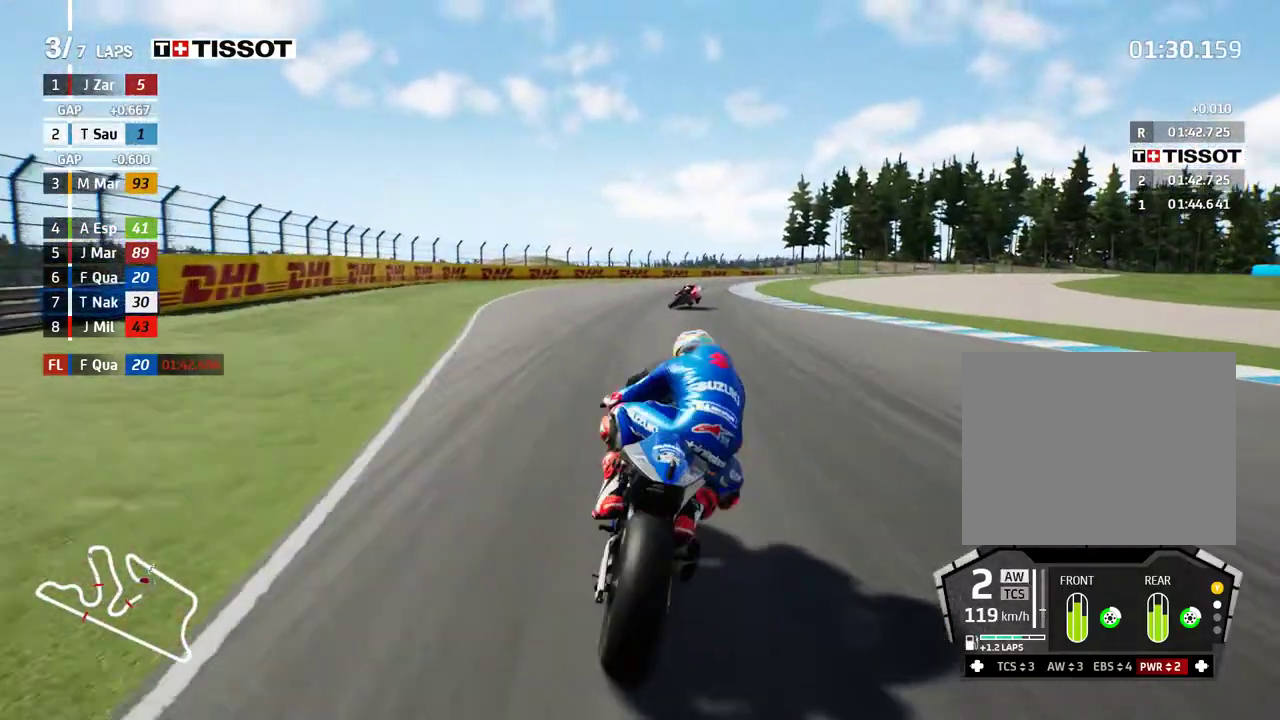
{"buttons": [], "left_stick": "right", "events": [[300, "R2", "up"]]}
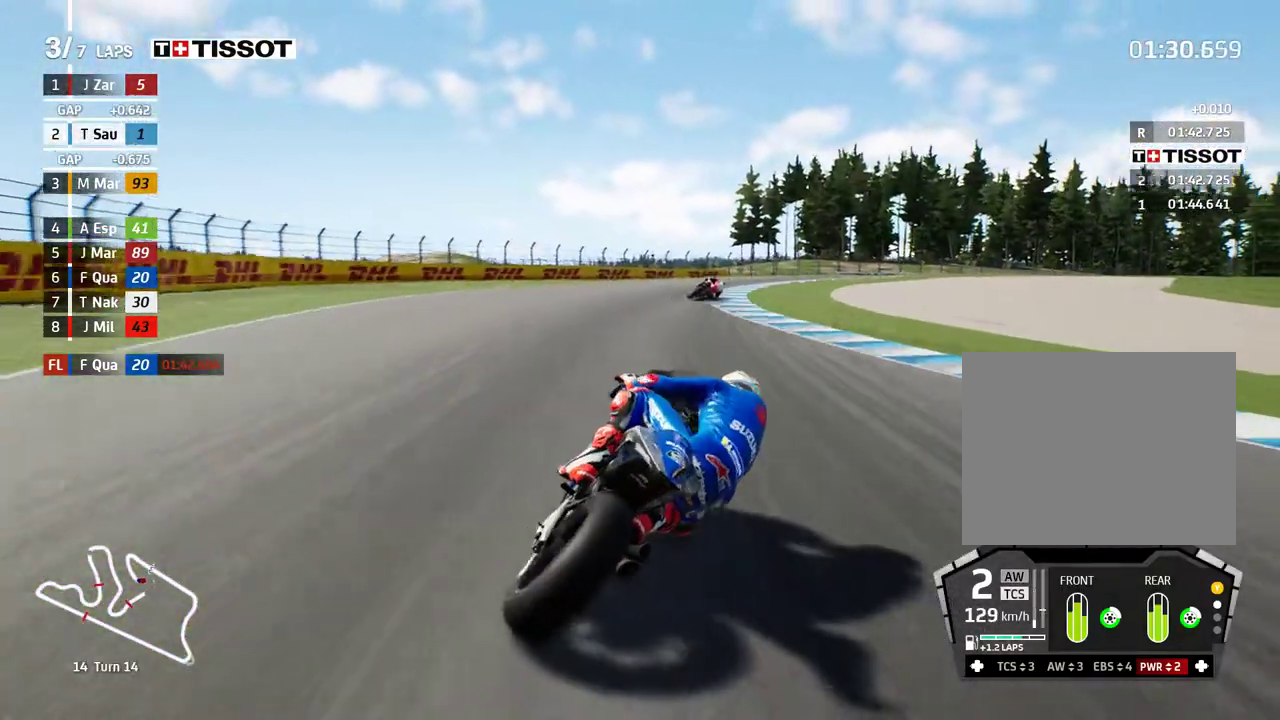
{"buttons": [], "left_stick": "right", "events": []}
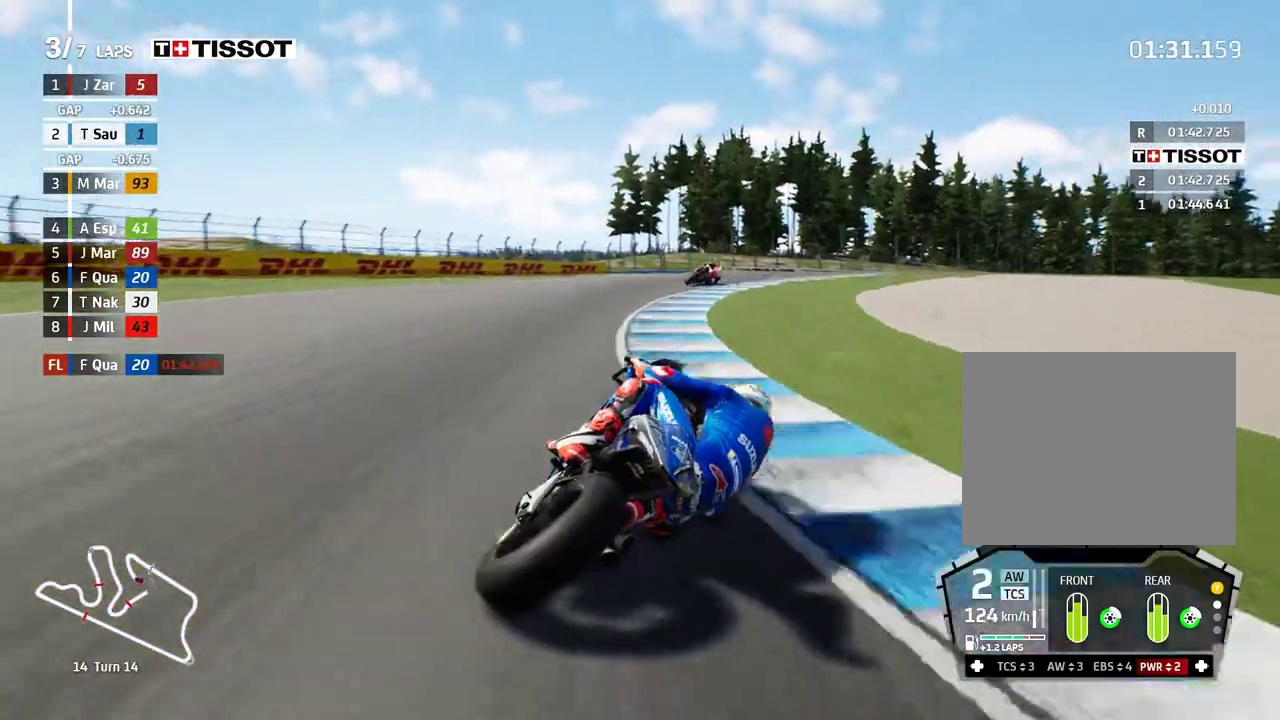
{"buttons": ["R2"], "left_stick": "right", "events": [[333, "R2", "down"]]}
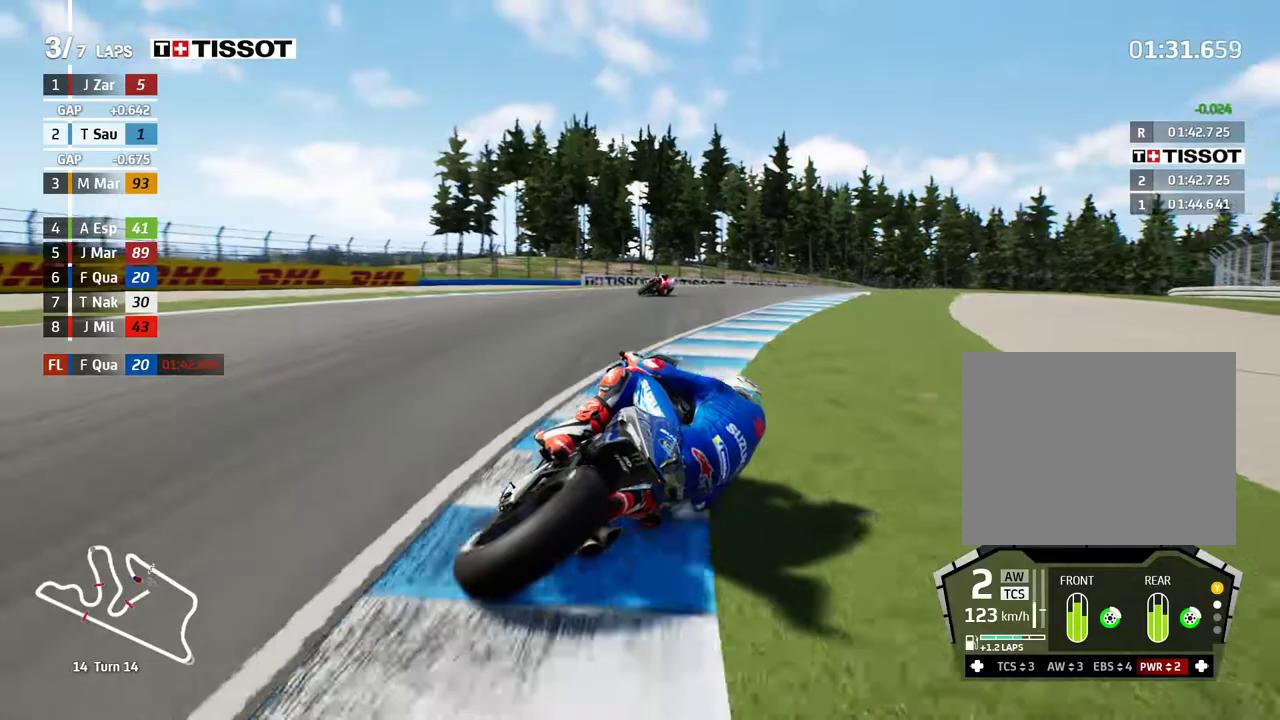
{"buttons": ["R2"], "left_stick": "right", "events": []}
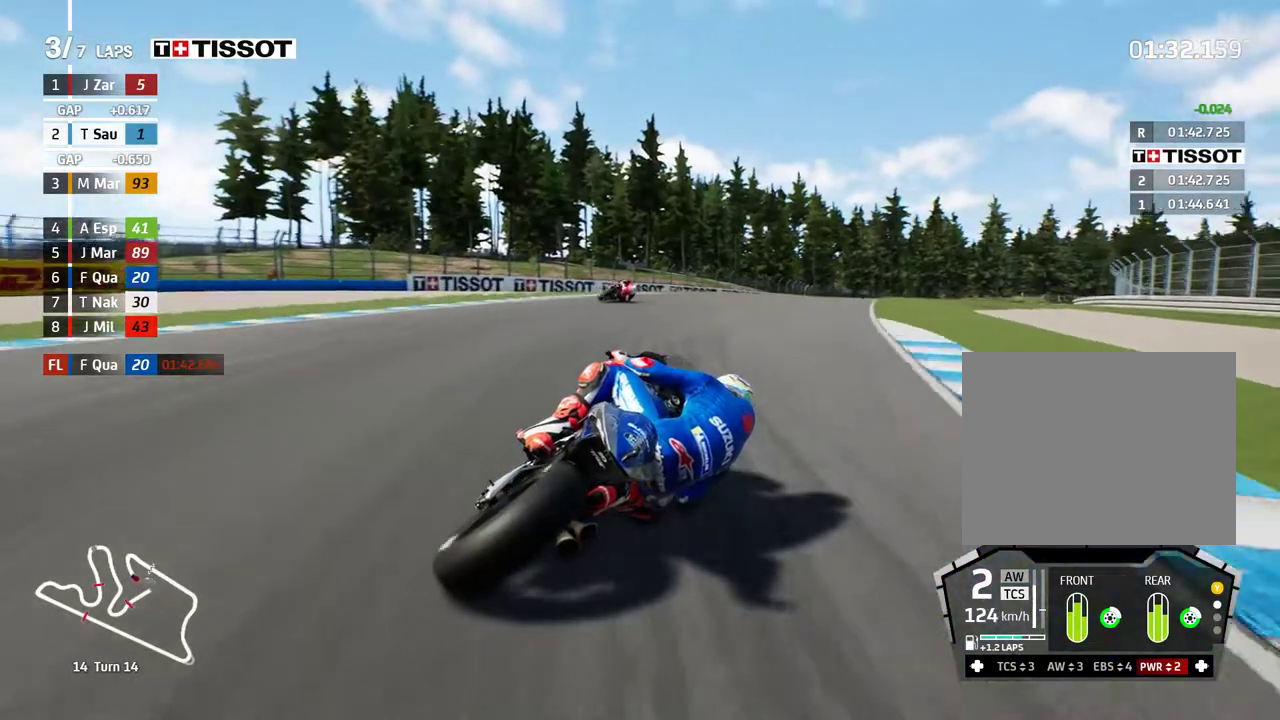
{"buttons": ["R2"], "left_stick": "right", "events": []}
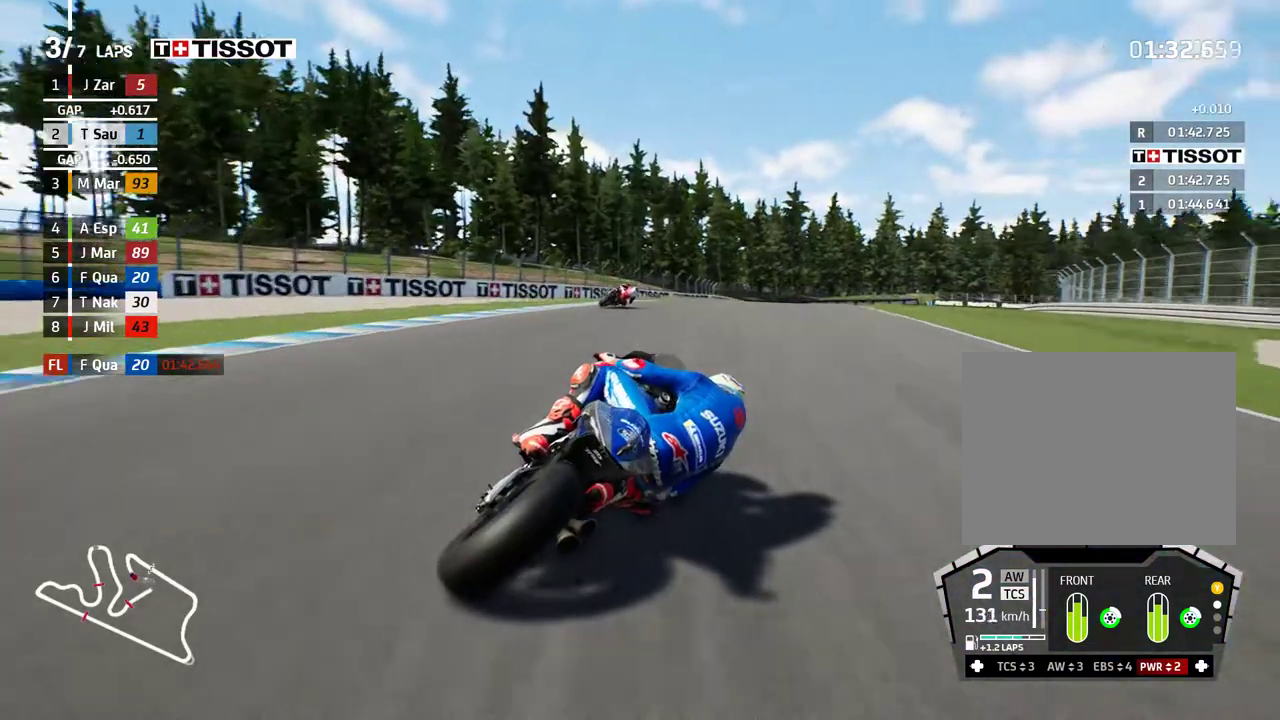
{"buttons": ["R2"], "left_stick": "right", "events": [[367, "B", "down"], [400, "B", "up"]]}
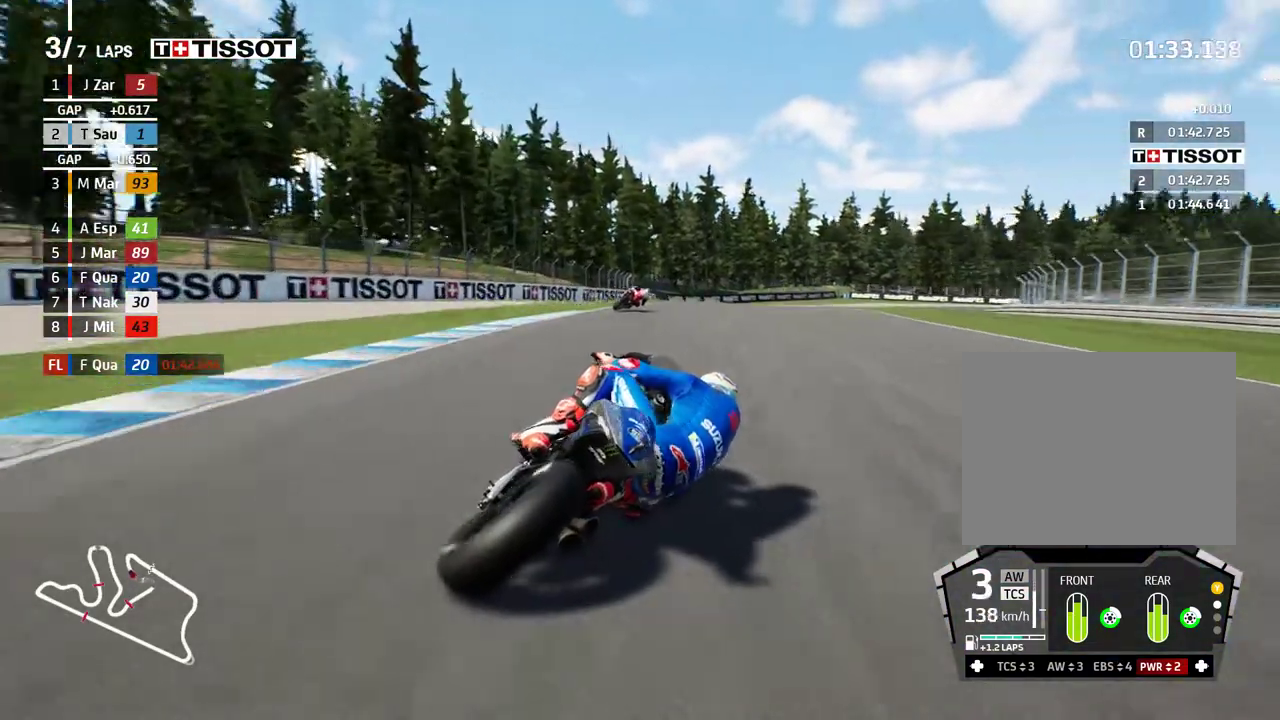
{"buttons": ["R2"], "left_stick": "up-right", "events": [[250, "left_stick", "up-right"]]}
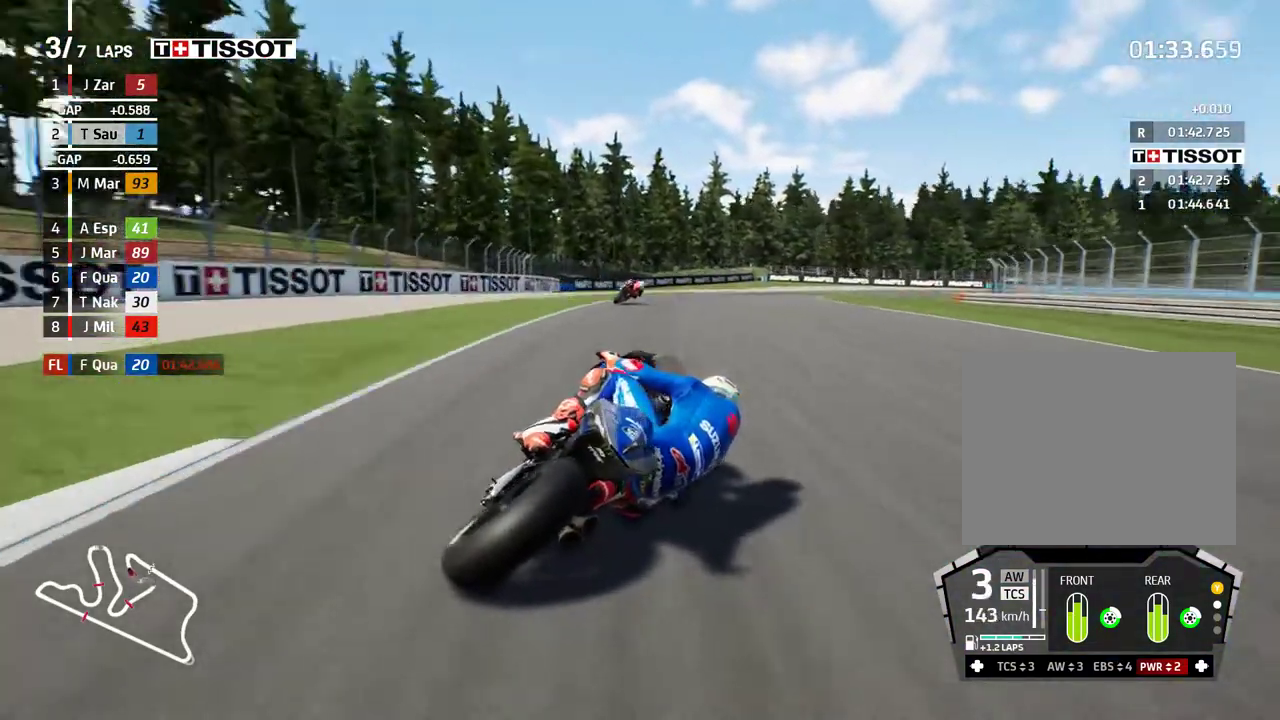
{"buttons": ["R2"], "left_stick": "up-right", "events": []}
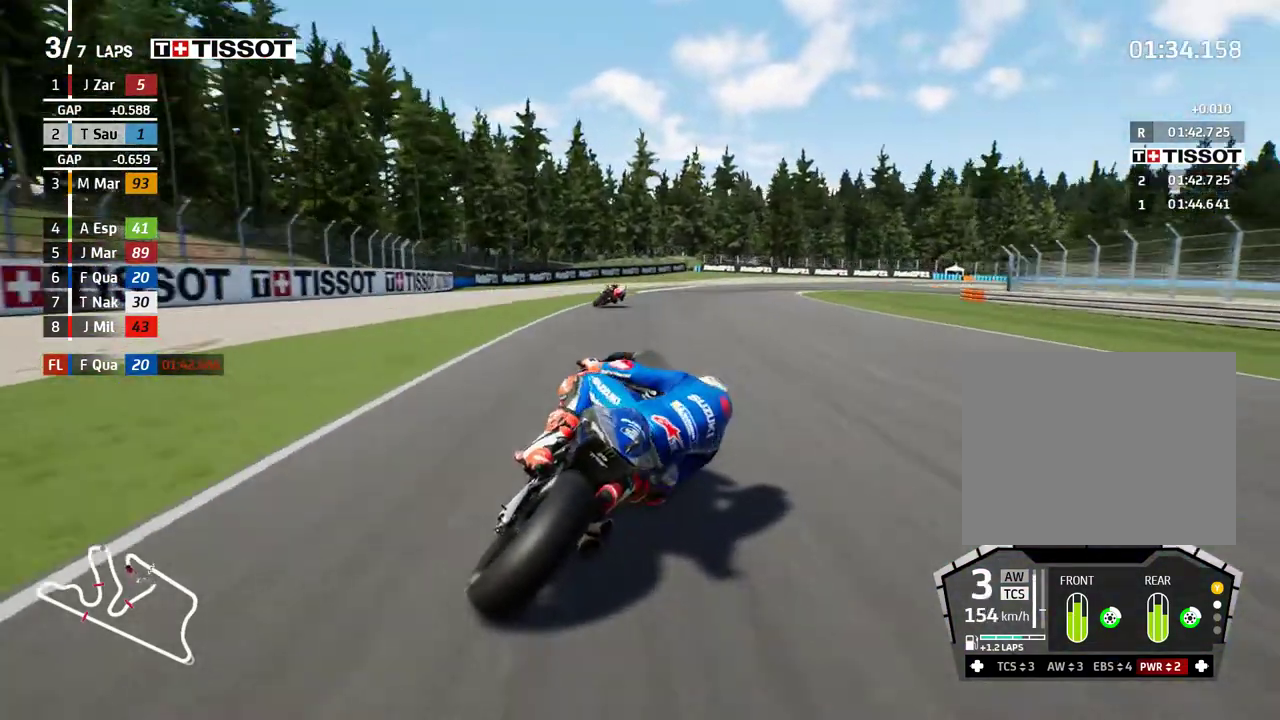
{"buttons": ["L2"], "left_stick": "right", "events": [[83, "R2", "up"], [133, "left_stick", "right"], [150, "A", "down"], [150, "L2", "down"], [183, "X", "down"], [267, "X", "up"], [333, "A", "up"]]}
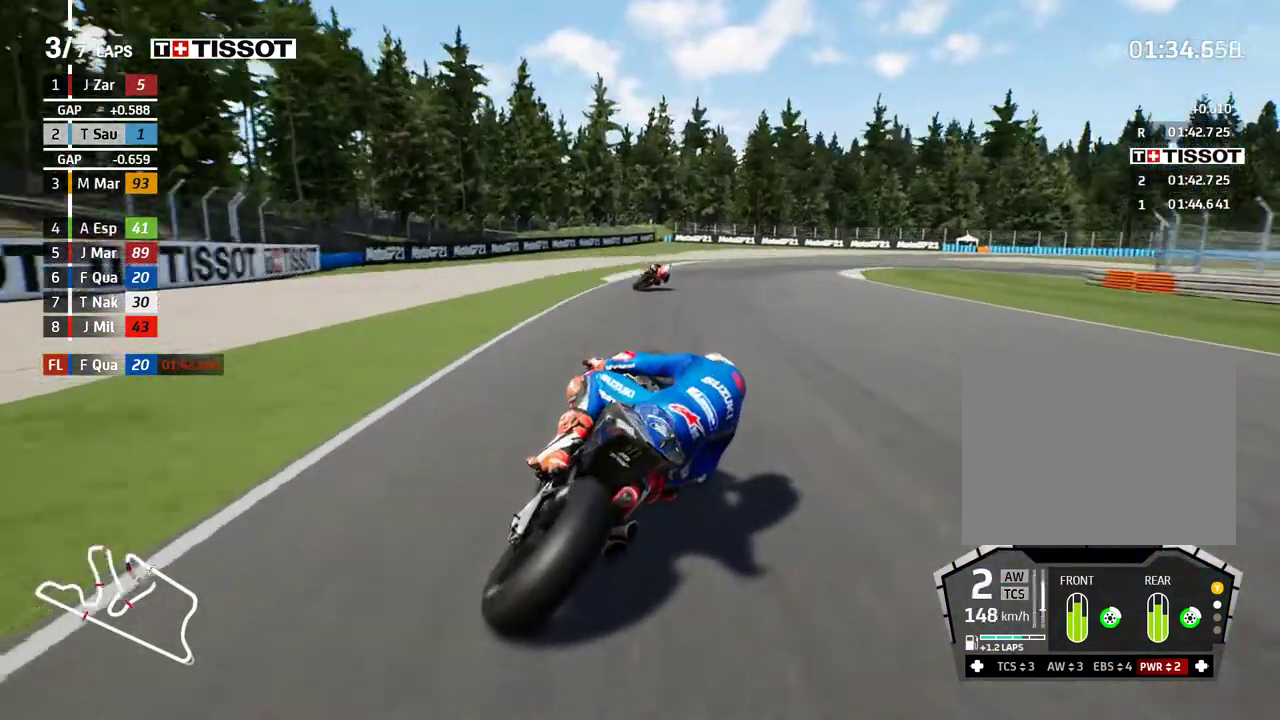
{"buttons": ["A", "L2"], "left_stick": "right", "events": [[50, "A", "down"], [150, "A", "up"], [417, "A", "down"]]}
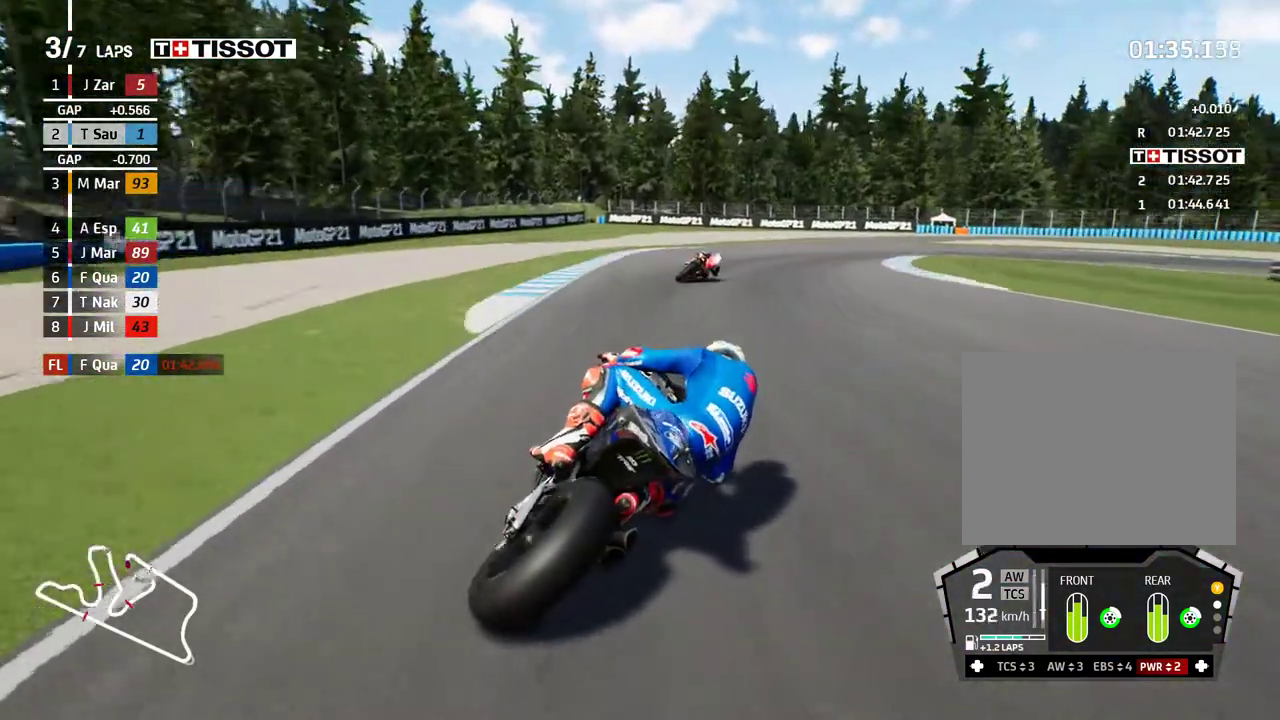
{"buttons": ["A", "L2"], "left_stick": "right", "events": [[50, "A", "up"], [250, "A", "down"], [383, "A", "up"], [483, "A", "down"]]}
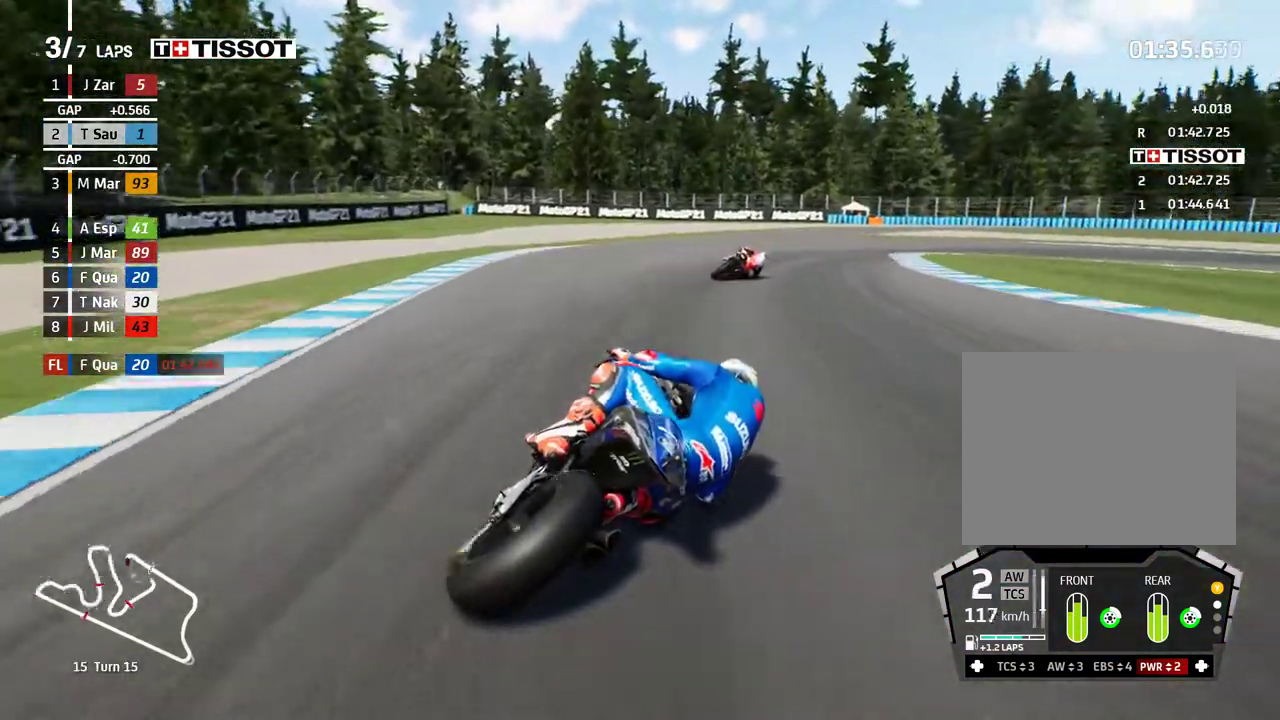
{"buttons": ["A", "L2"], "left_stick": "right", "events": [[83, "A", "up"], [183, "A", "down"], [283, "A", "up"], [367, "A", "down"]]}
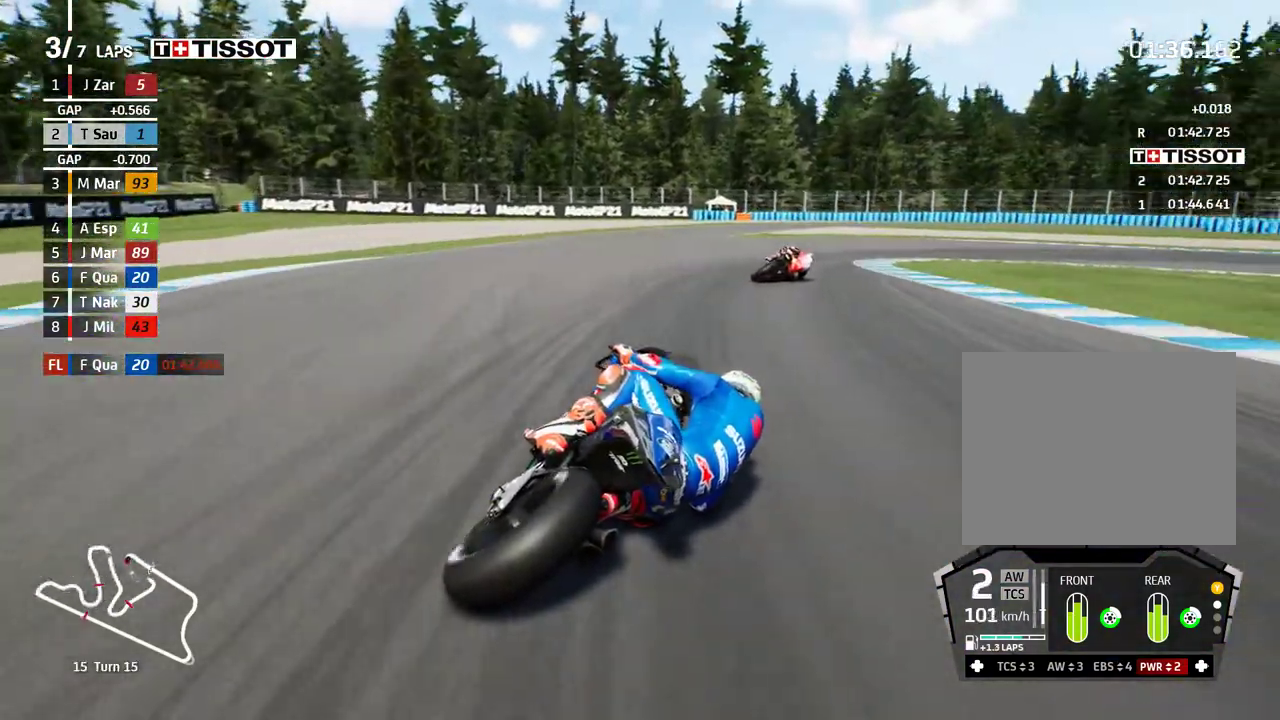
{"buttons": ["A", "L2"], "left_stick": "right", "events": [[17, "A", "up"], [200, "A", "down"], [300, "A", "up"], [483, "A", "down"]]}
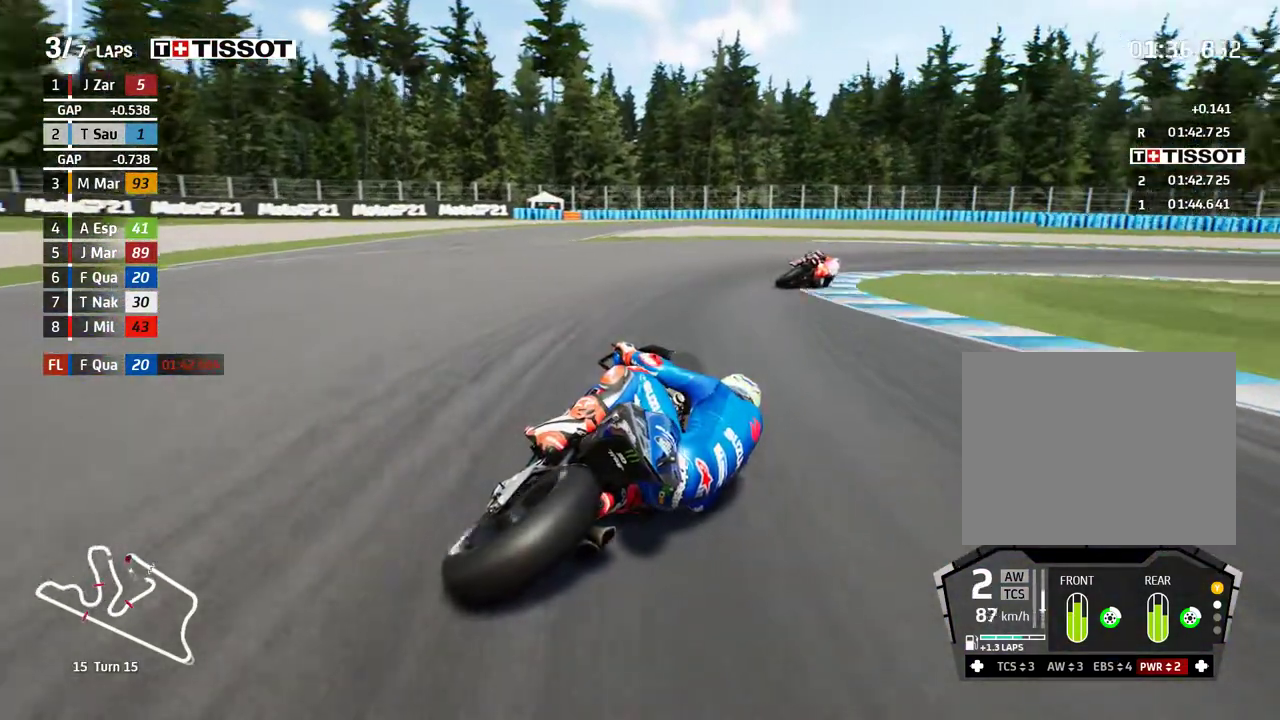
{"buttons": ["L2"], "left_stick": "right", "events": [[33, "A", "up"], [167, "A", "down"], [217, "L2", "up"], [267, "A", "up"], [267, "L2", "down"], [367, "A", "down"], [467, "A", "up"]]}
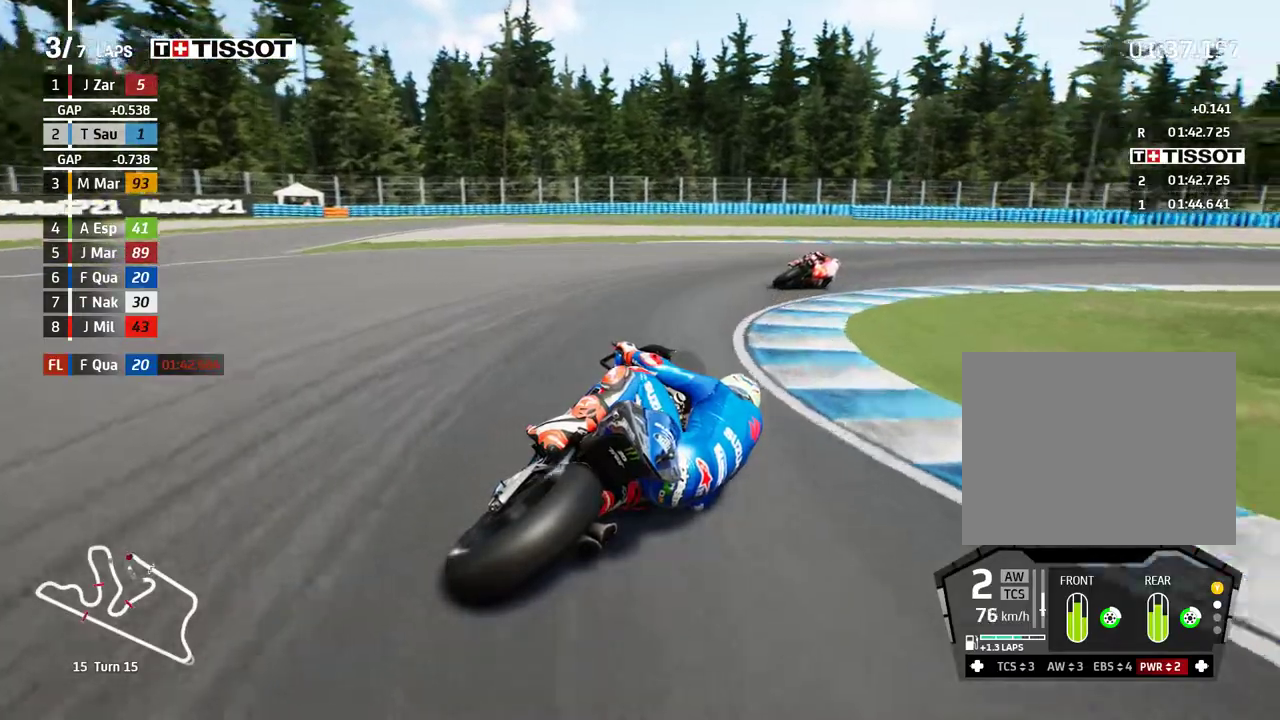
{"buttons": ["R2"], "left_stick": "right", "events": [[250, "L2", "up"], [400, "R2", "down"]]}
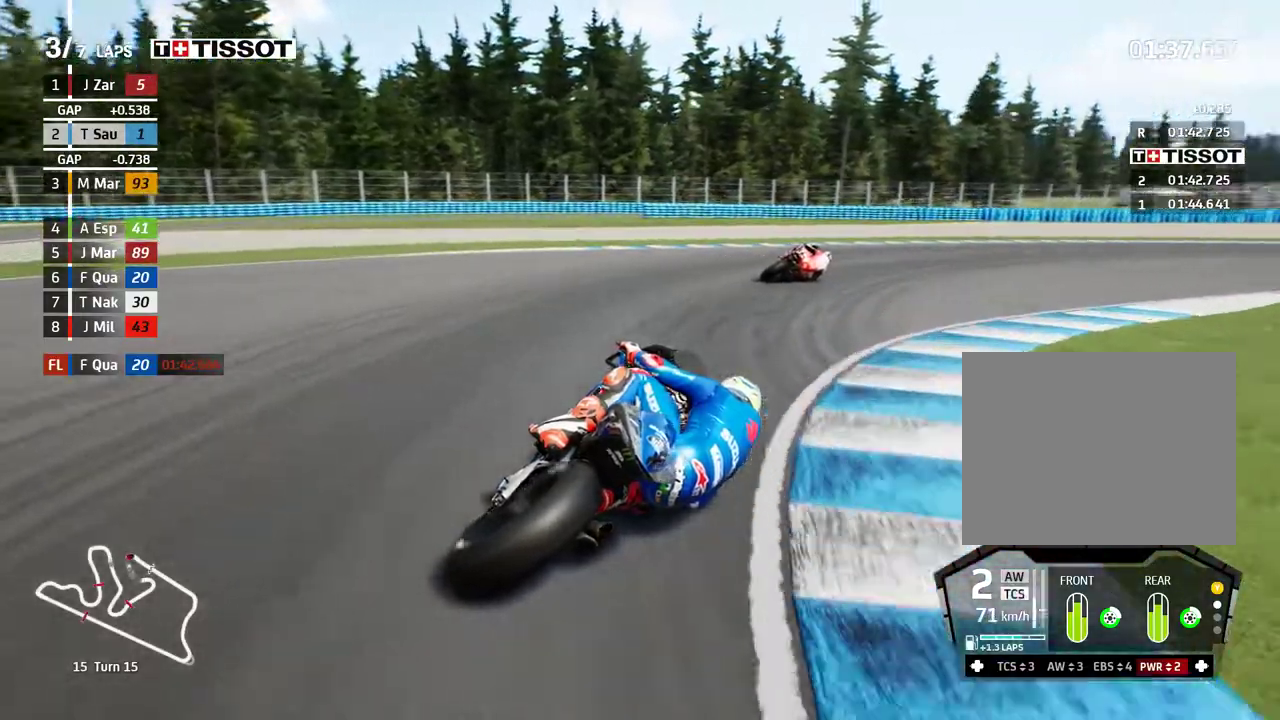
{"buttons": ["R2"], "left_stick": "right", "events": []}
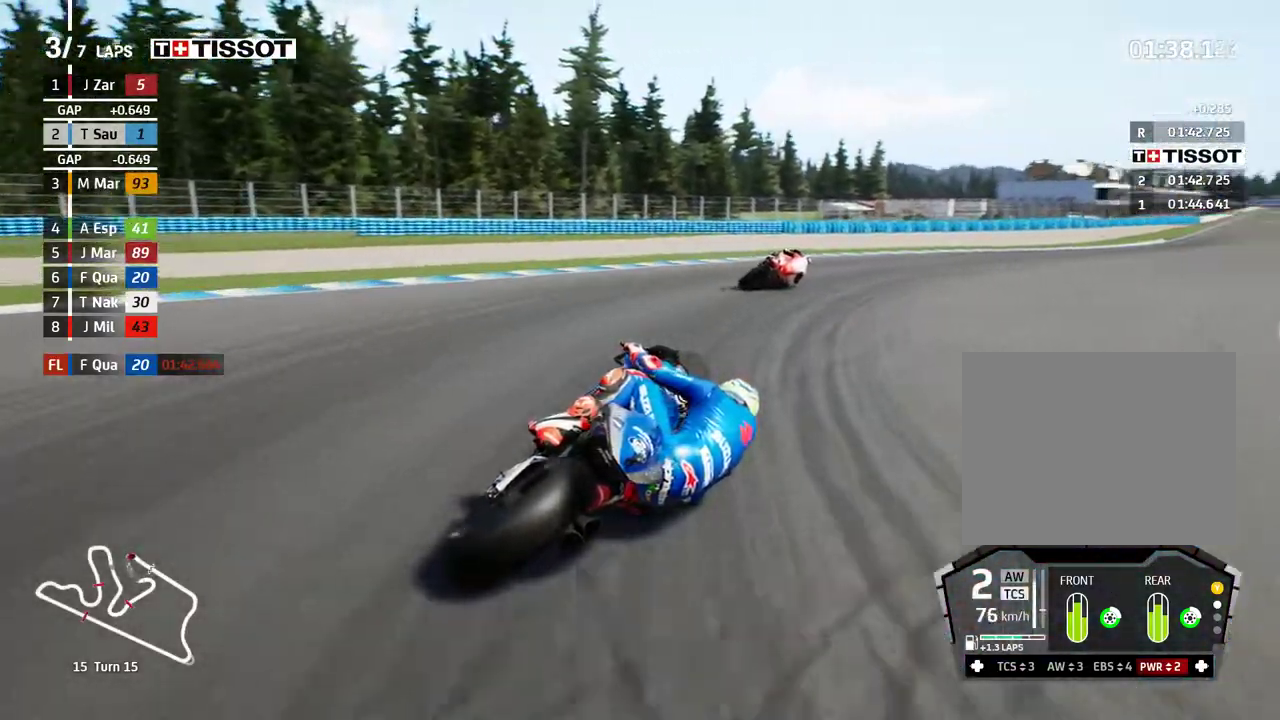
{"buttons": ["R2"], "left_stick": "up-right", "events": [[500, "left_stick", "up-right"]]}
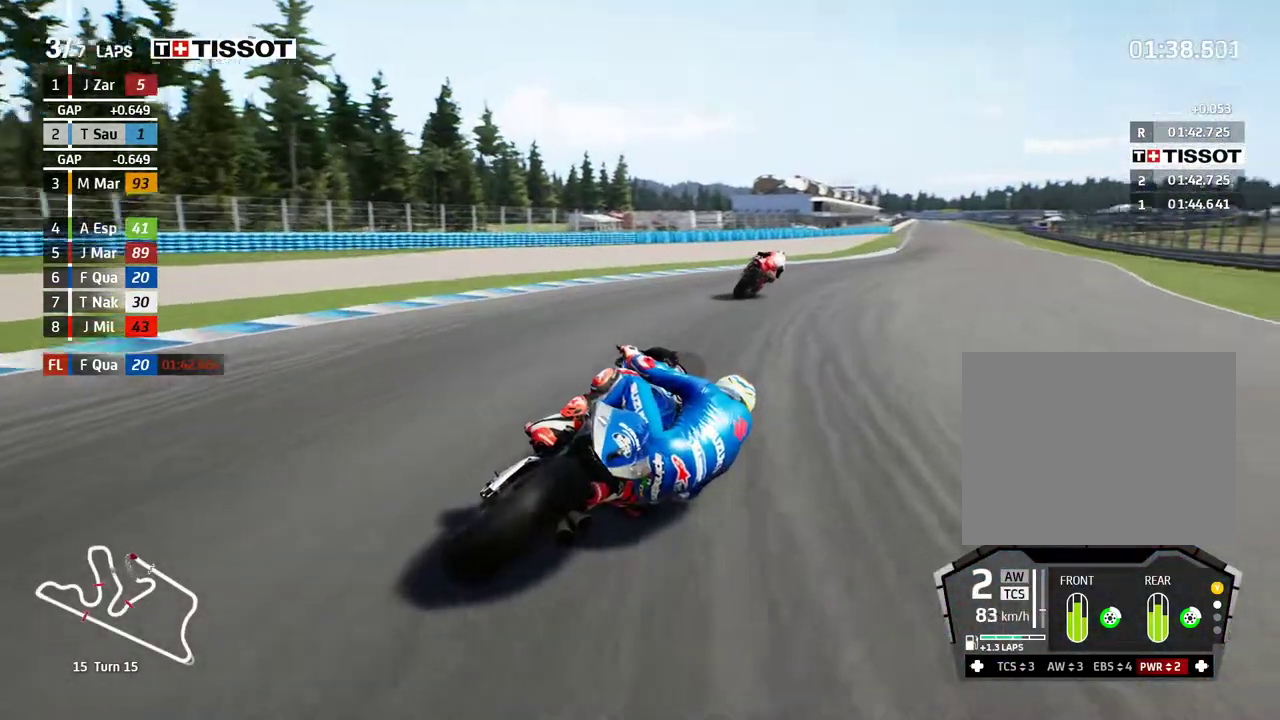
{"buttons": ["R2"], "left_stick": "up-right", "events": []}
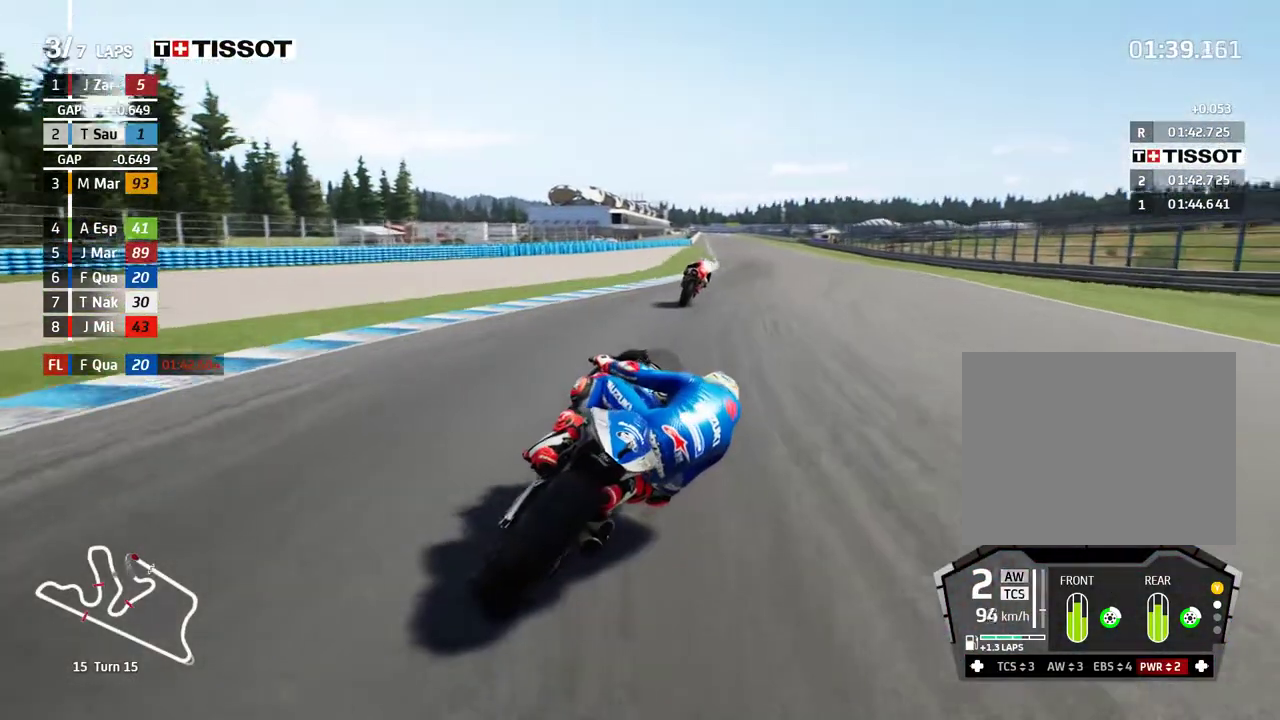
{"buttons": ["R2"], "left_stick": "up-right", "events": []}
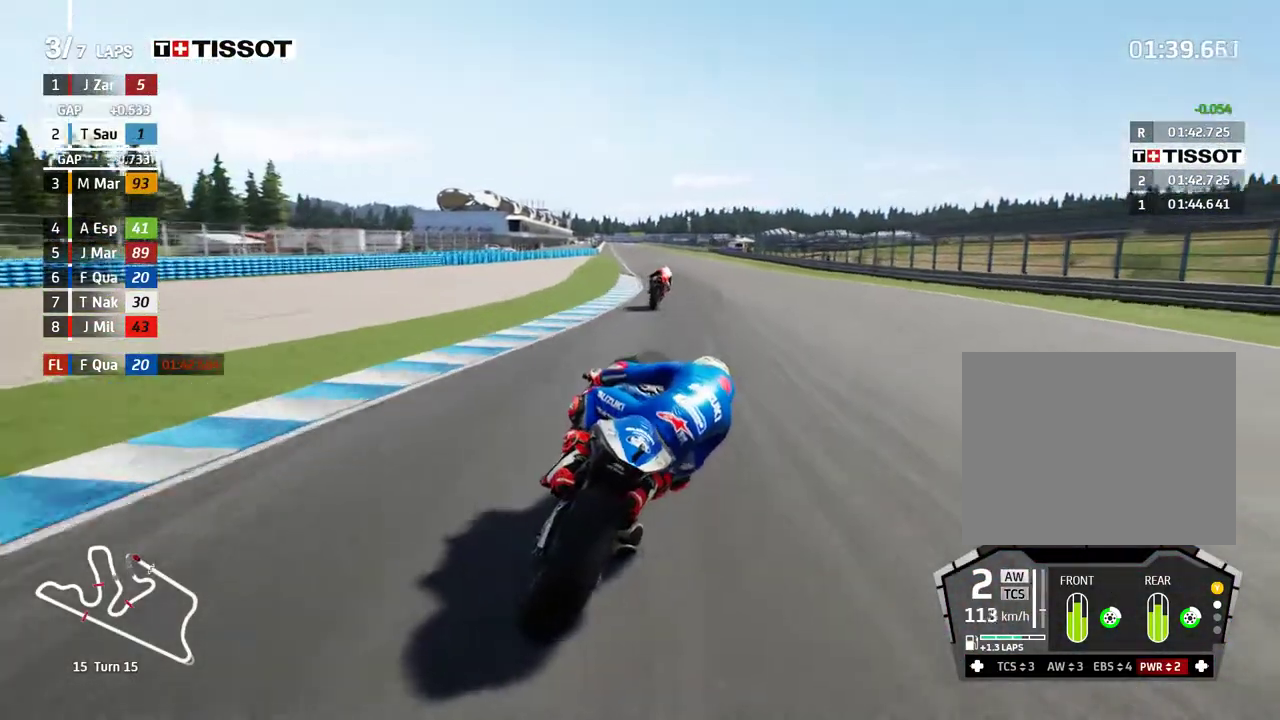
{"buttons": ["R2"], "left_stick": "center", "events": [[50, "left_stick", "center"], [133, "left_stick", "left"], [350, "left_stick", "center"]]}
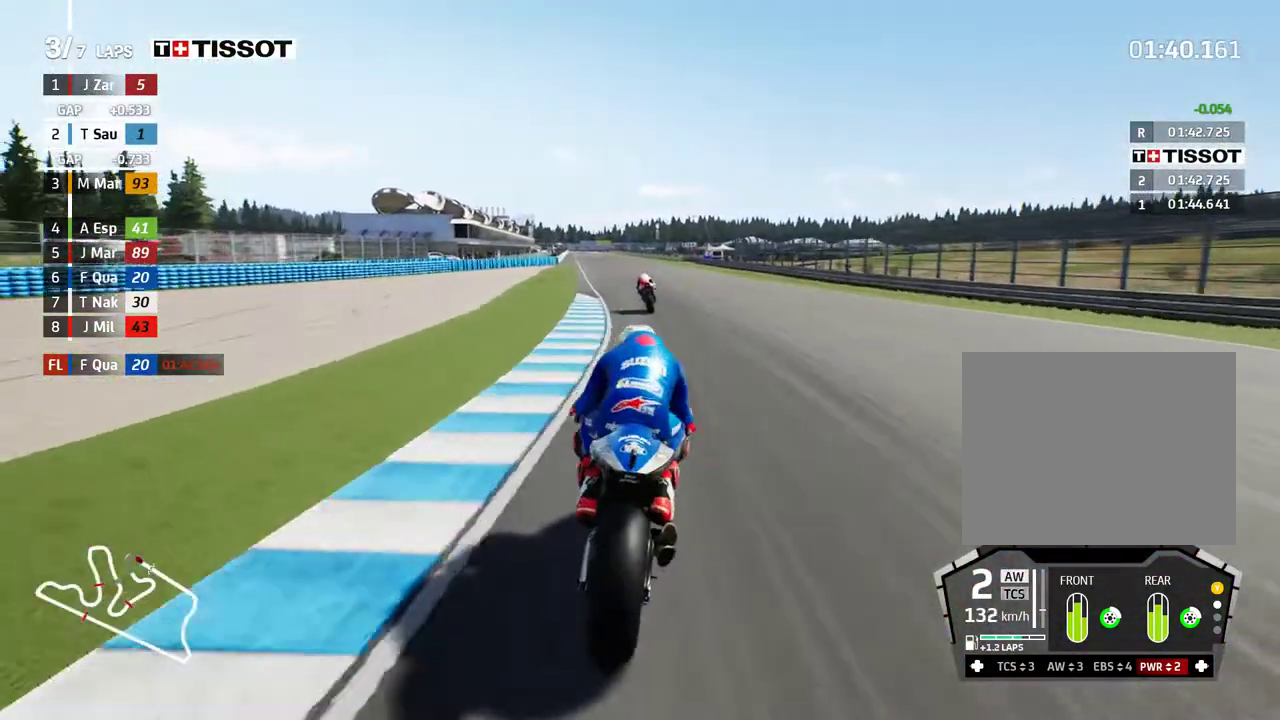
{"buttons": ["R2"], "left_stick": "center", "events": [[117, "left_stick", "left"], [233, "left_stick", "center"]]}
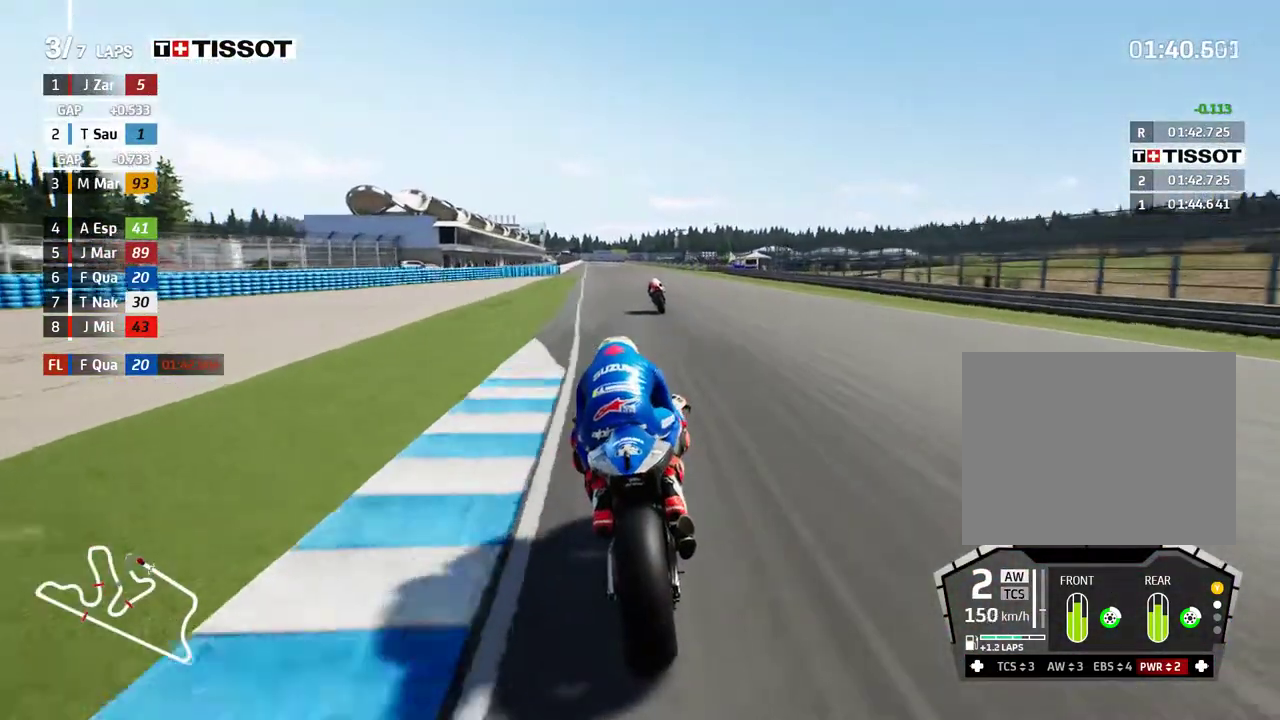
{"buttons": ["R2"], "left_stick": "center", "events": [[300, "left_stick", "left"], [467, "left_stick", "center"]]}
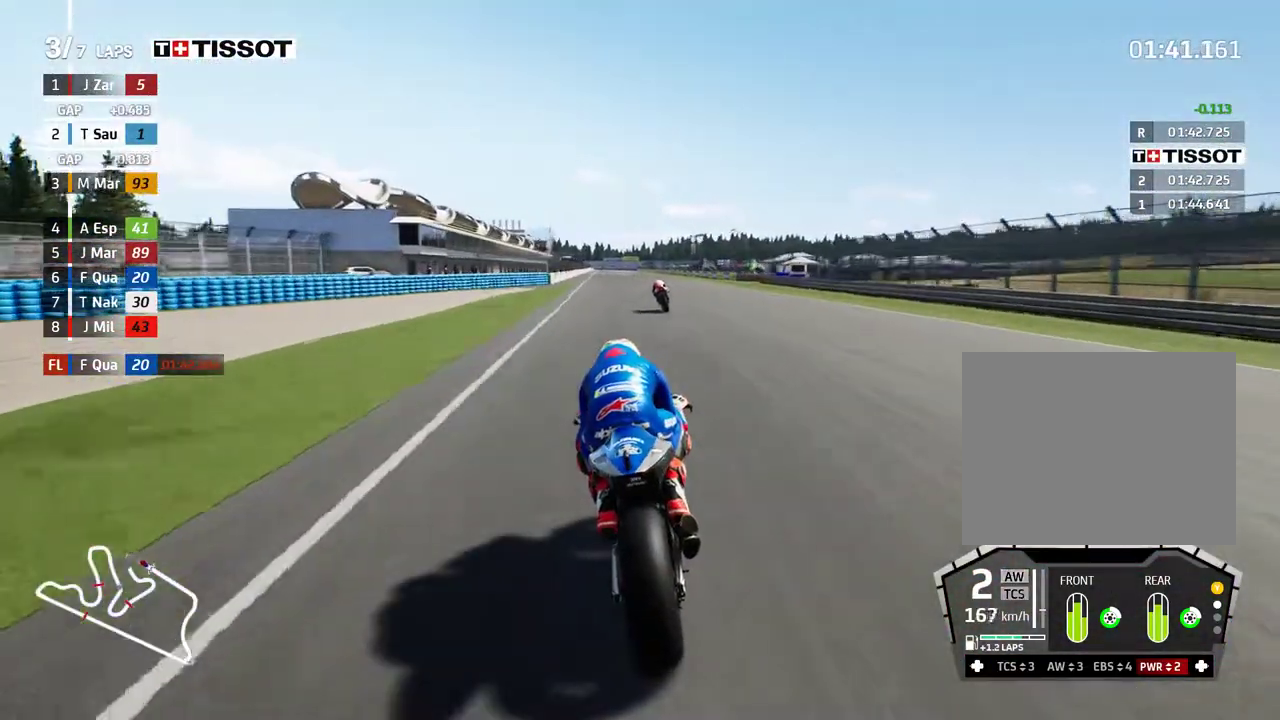
{"buttons": ["R2"], "left_stick": "center", "events": []}